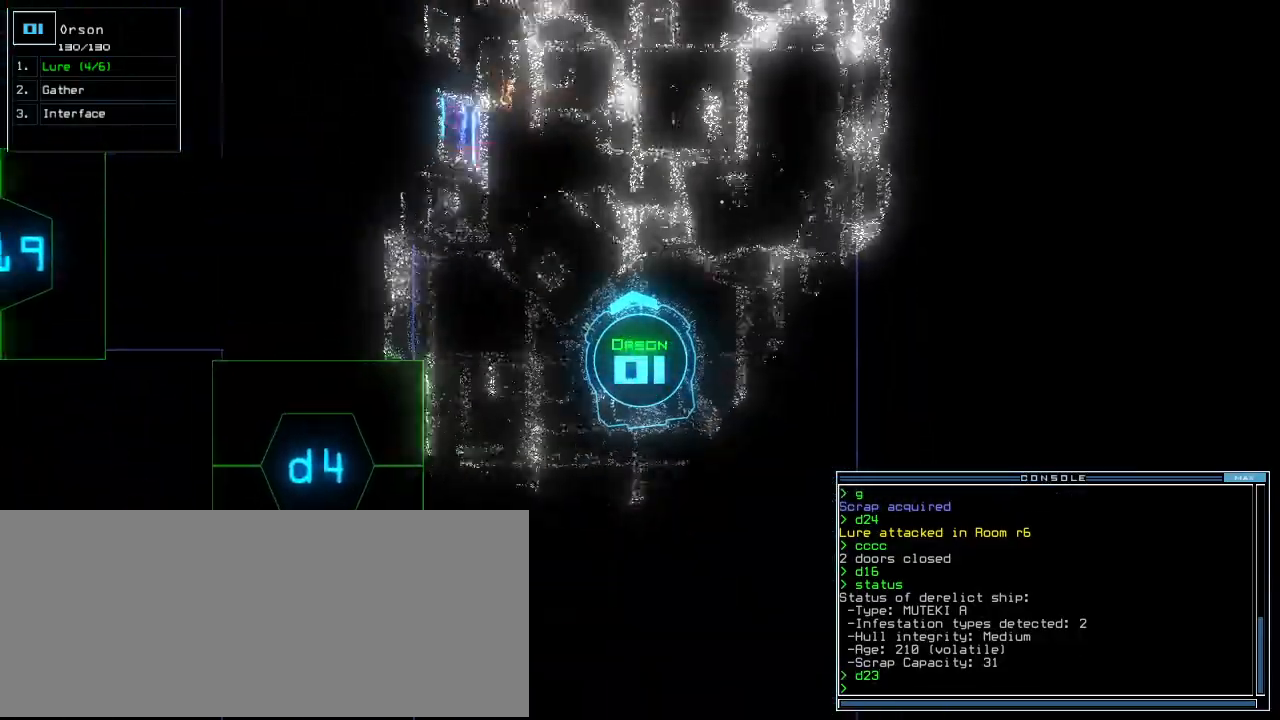
Gameplay with keyboard; each line is a JSON object with the keys held at the frame after it. "events" lists presses ("down") and releases ("up") of ".", "0", "1", "2", "3", "4", "5", "6", "7", "8", "9", "a", "b", "backspace", "c", "caps_lock", "comma", "ctrl_l", "ctrl_r", "d", "down", "e", "equals", "escape", "f", "f8", "g", "h", "i", "j", "k", "l", "left", "m", "minus", "n", "num3", "num9", "o", "p", "q", "quote", "r", "return", "right", "s", "semicolon", "shift_l", "shift_r", "space", "t", "tab", "tilde", "u", "up", "v", "w", "x", "y" and "z" between this image and that frame as [ms after this image, input, new state], when the widget could be followed in between. No other keys are recorded. Mouse input is not recorded. Not read: other_keys.
{"keys": ["up"]}
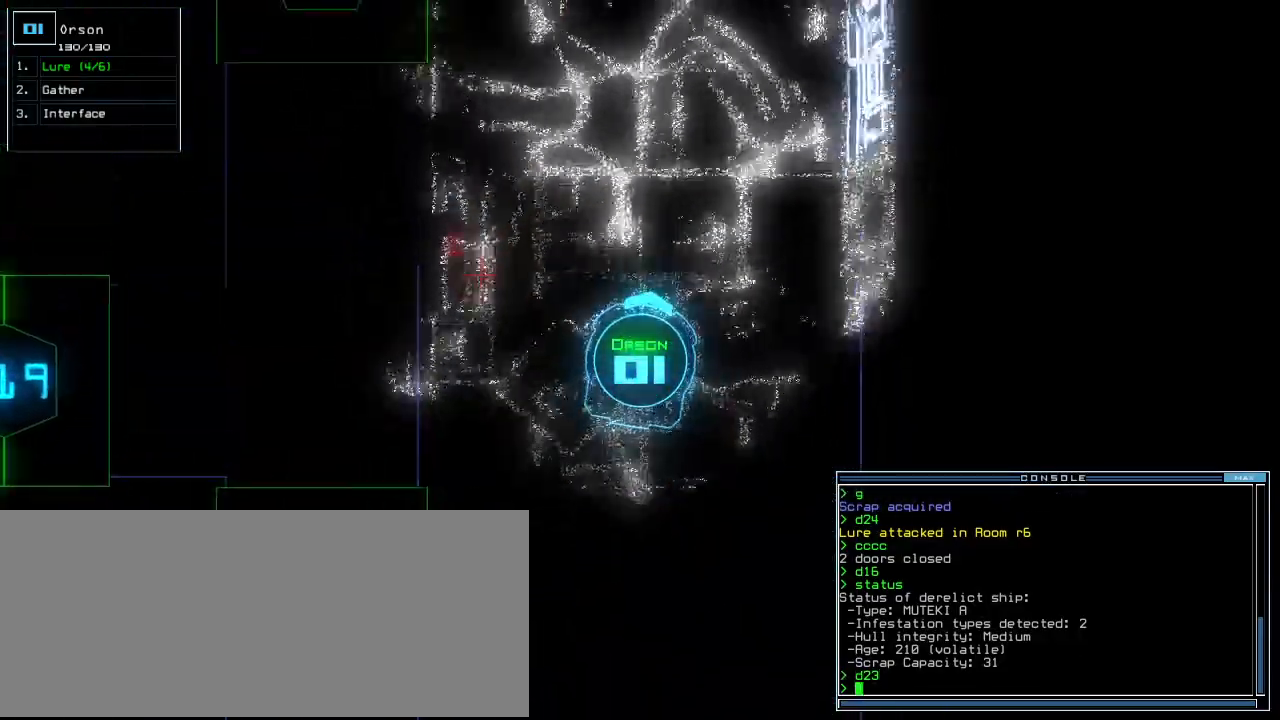
{"keys": ["up"]}
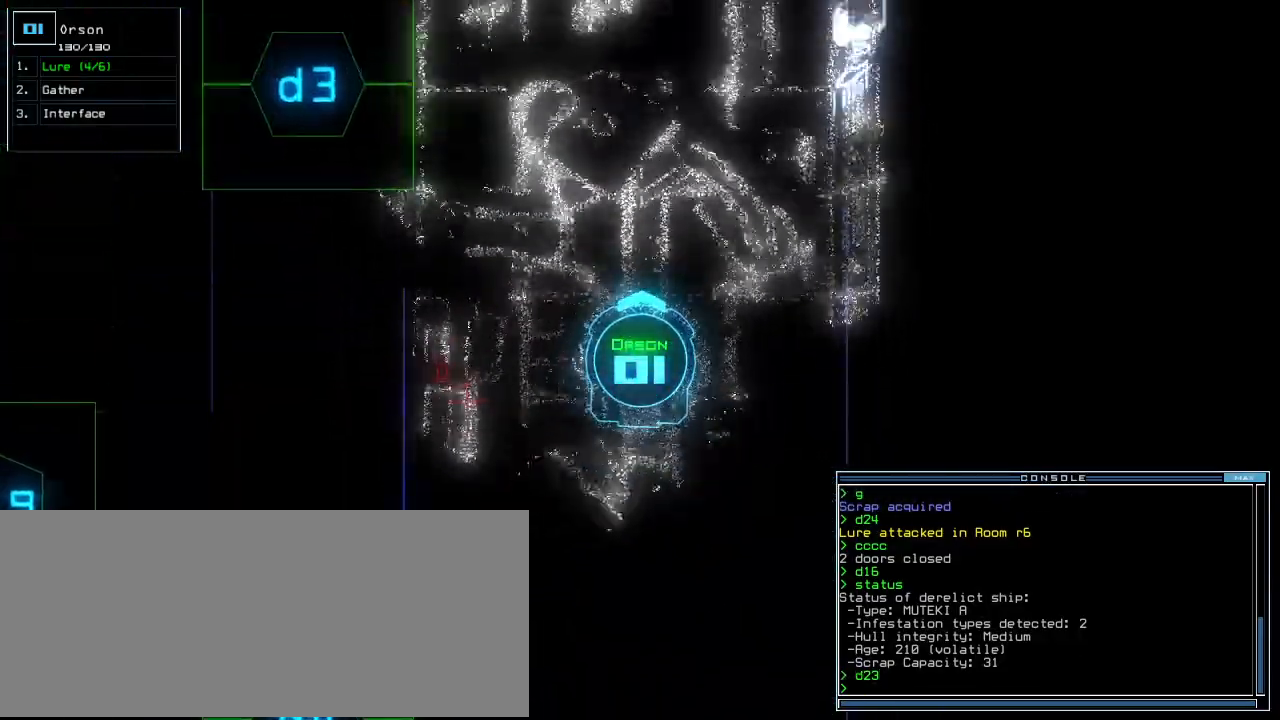
{"keys": ["up"], "events": []}
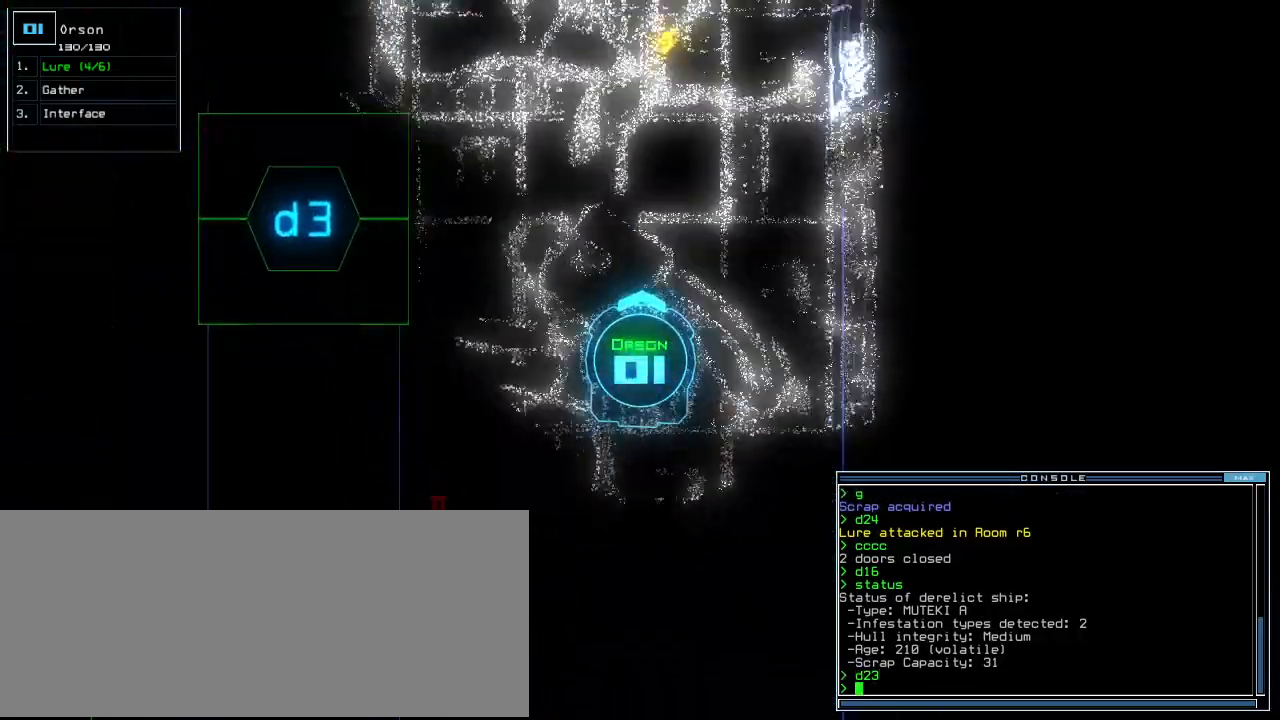
{"keys": ["up"], "events": []}
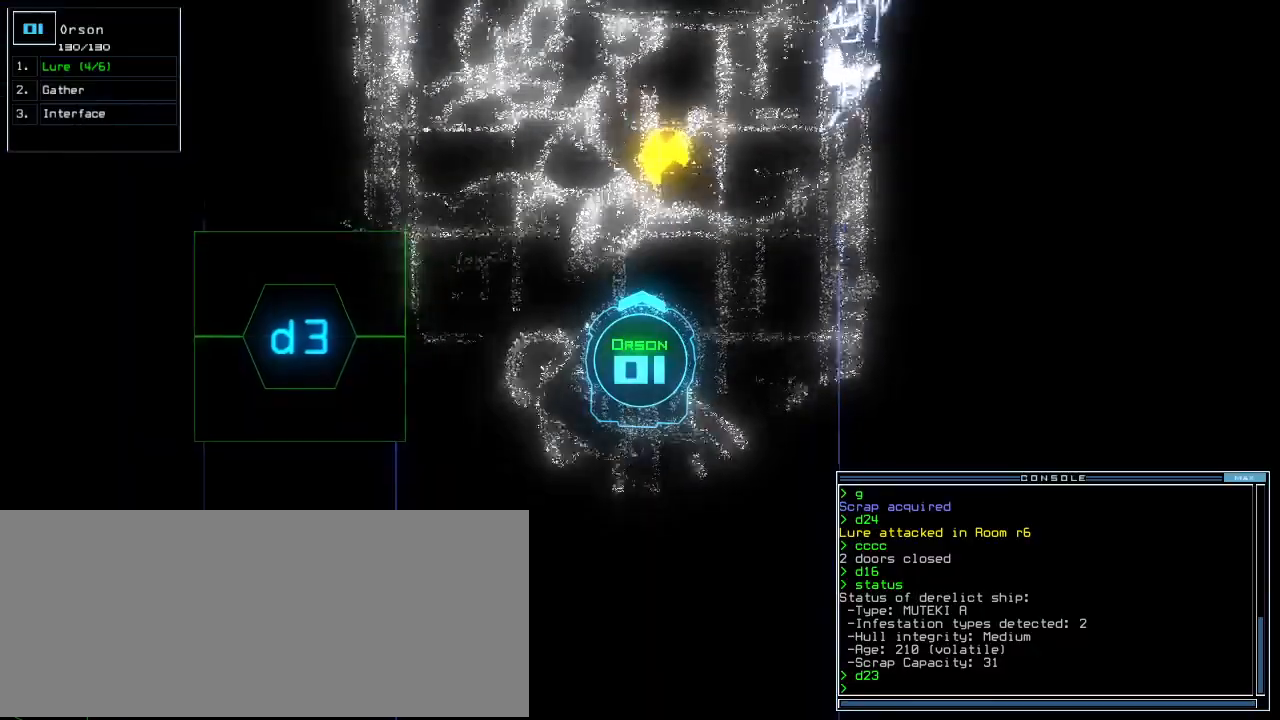
{"keys": ["up"], "events": [[60, "right", "down"], [160, "right", "up"], [380, "left", "down"], [480, "left", "up"]]}